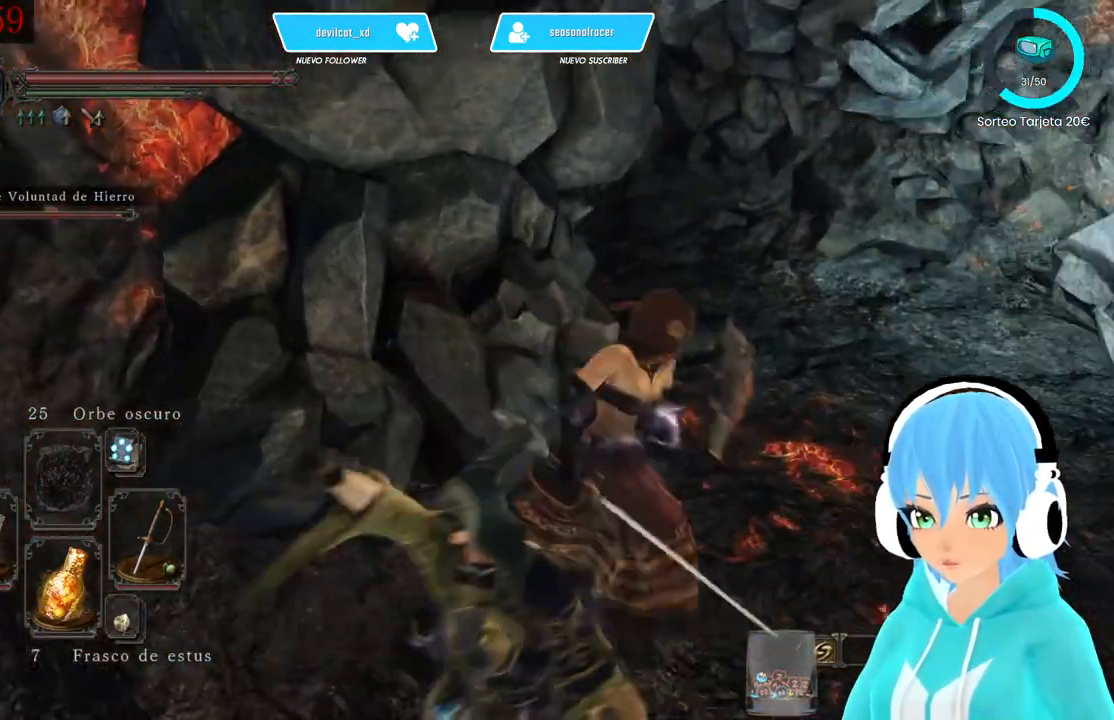
Gameplay with a controller (Xbox layout); each line is a JSON object with the inputs held at the frame after it. "events" lists button and stick changes between this image and that frame as [ms after this image, input, new state], when the widget could be followed in between.
{"buttons": [], "left_stick": "down-left", "right_stick": "center", "events": [[167, "left_stick", "down-left"], [333, "R1", "down"], [500, "R1", "up"]]}
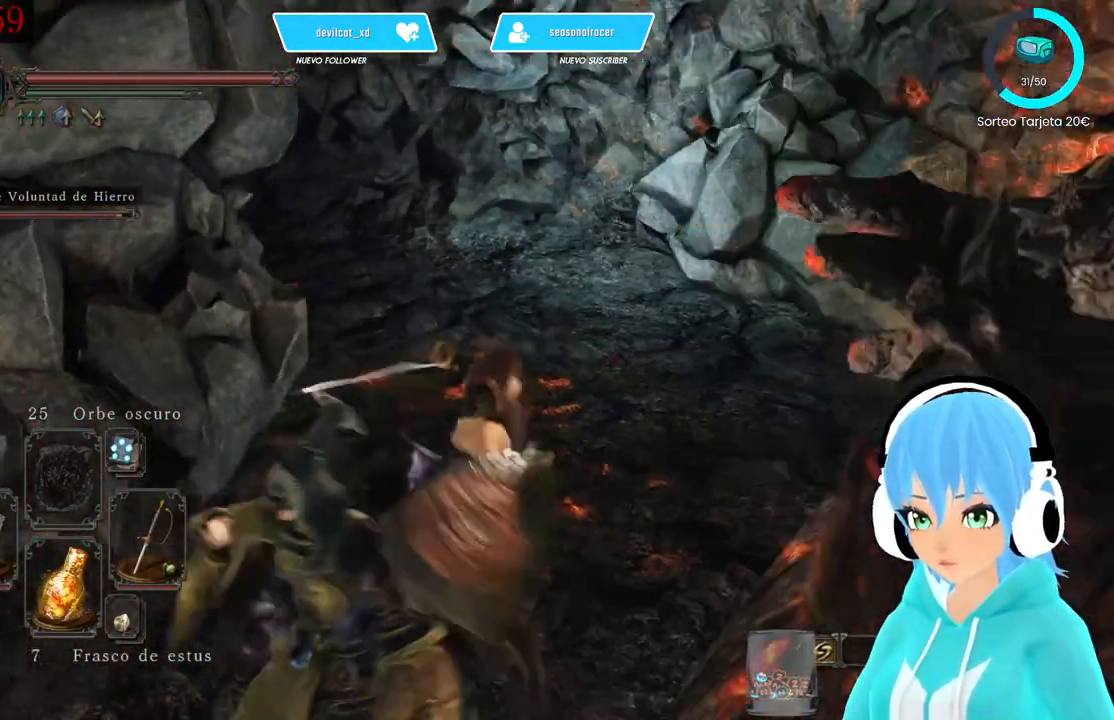
{"buttons": [], "left_stick": "center", "right_stick": "left", "events": [[250, "left_stick", "center"], [417, "right_stick", "down-left"], [500, "right_stick", "left"]]}
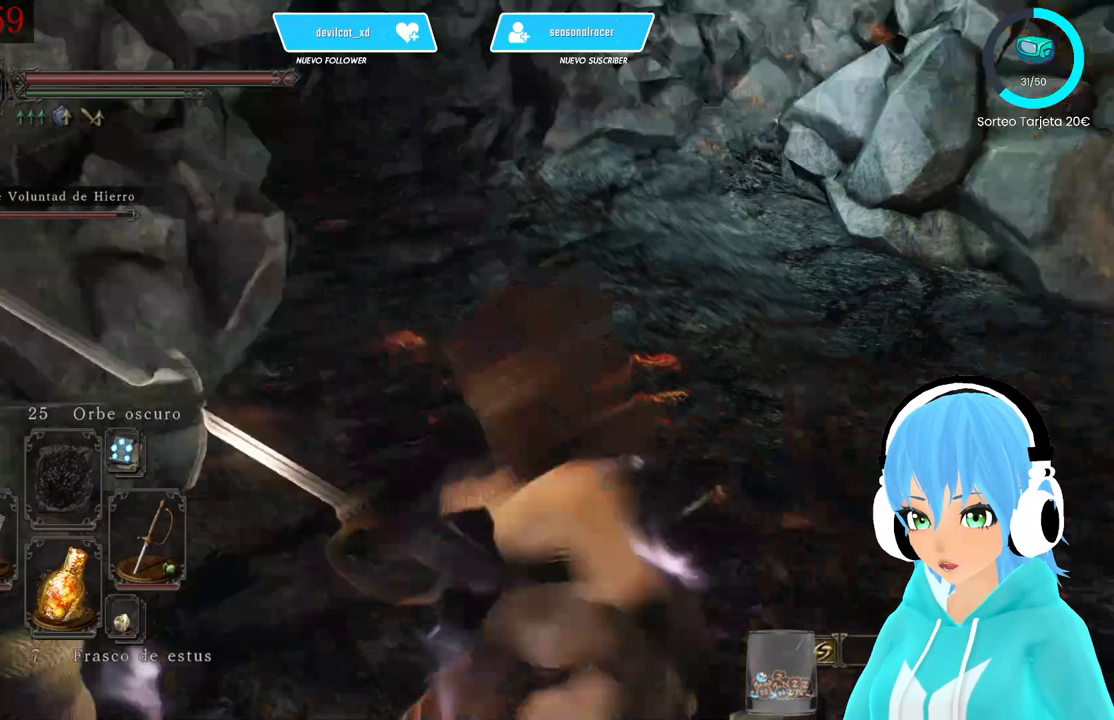
{"buttons": [], "left_stick": "center", "right_stick": "left", "events": [[83, "R3", "down"], [250, "R3", "up"]]}
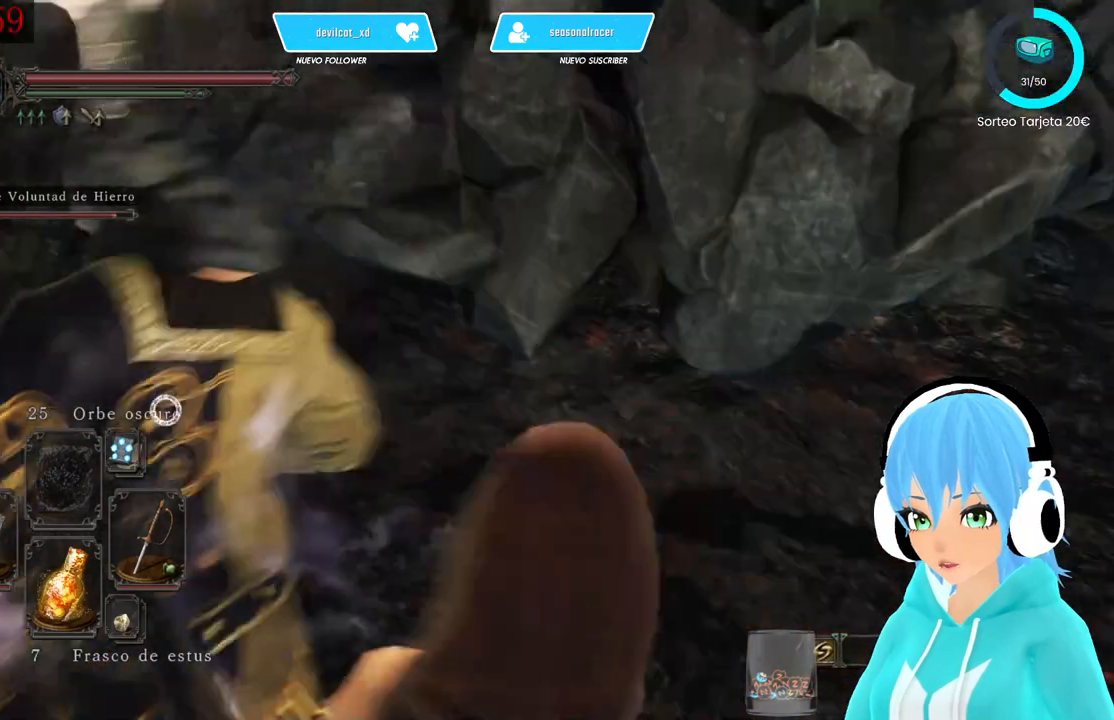
{"buttons": [], "left_stick": "center", "right_stick": "up-left", "events": [[333, "right_stick", "center"], [500, "right_stick", "up-left"]]}
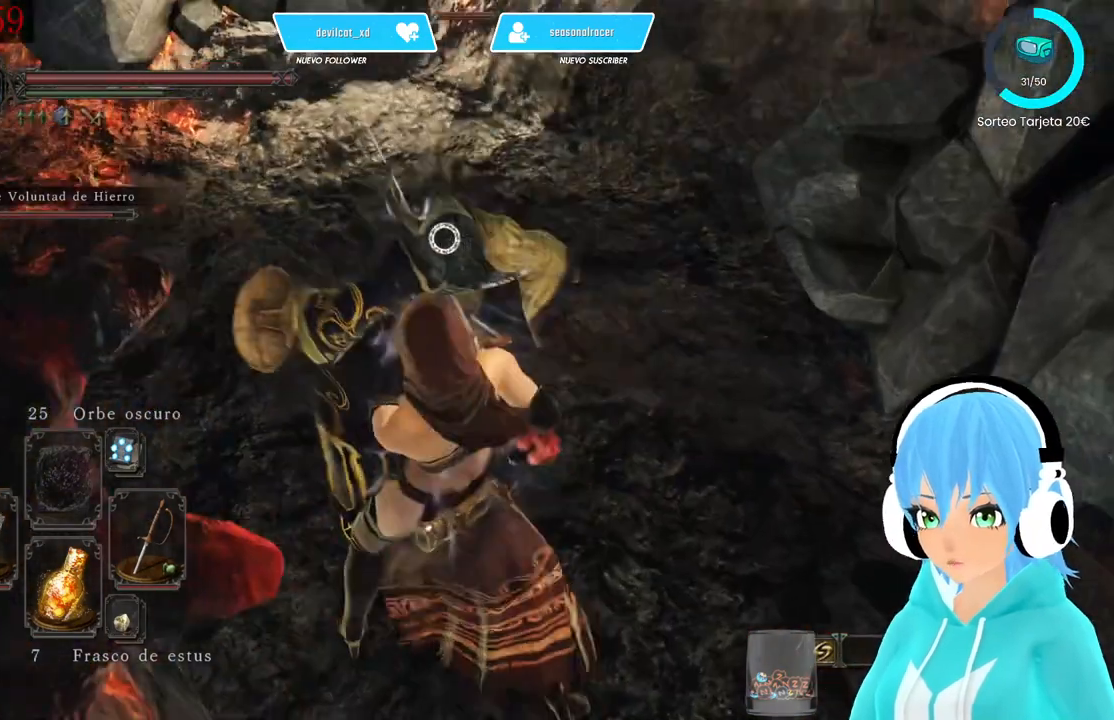
{"buttons": [], "left_stick": "center", "right_stick": "center", "events": [[333, "right_stick", "center"]]}
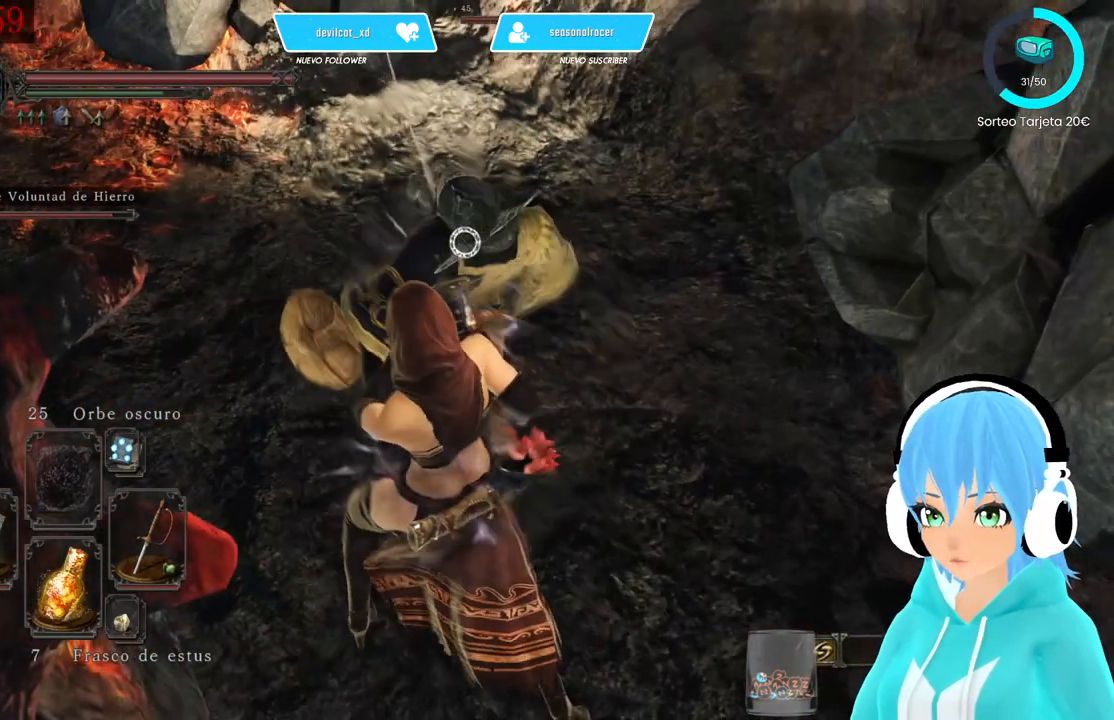
{"buttons": [], "left_stick": "center", "right_stick": "center", "events": [[167, "R3", "down"], [250, "R3", "up"], [250, "right_stick", "up"], [500, "right_stick", "center"]]}
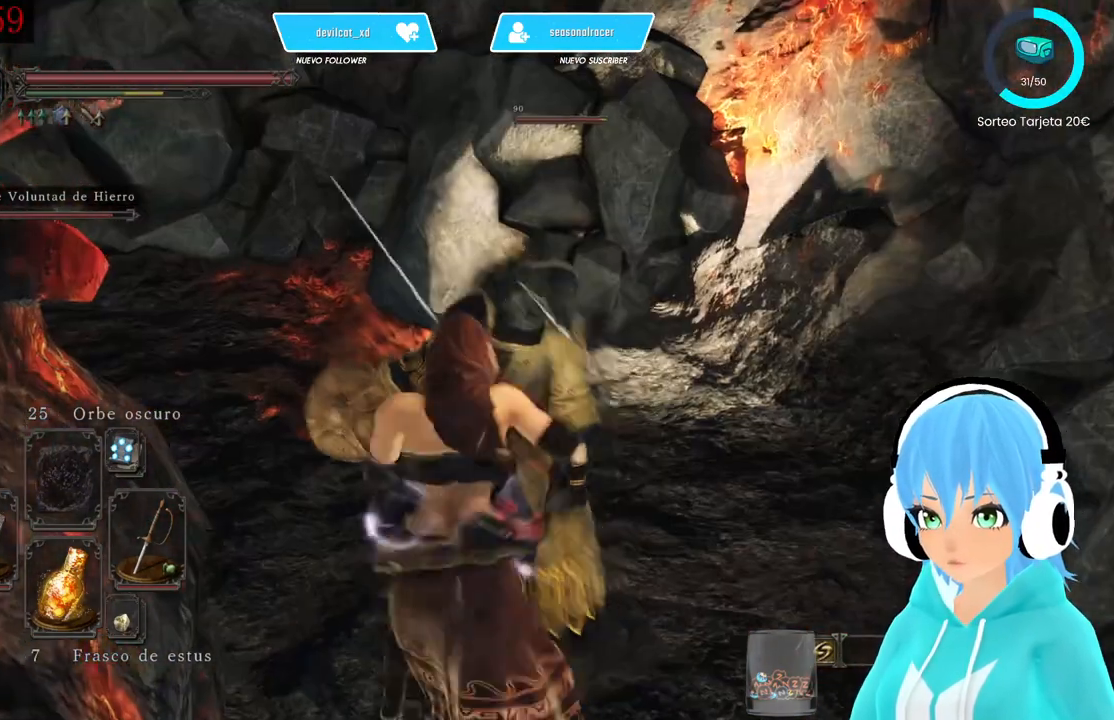
{"buttons": [], "left_stick": "center", "right_stick": "center", "events": []}
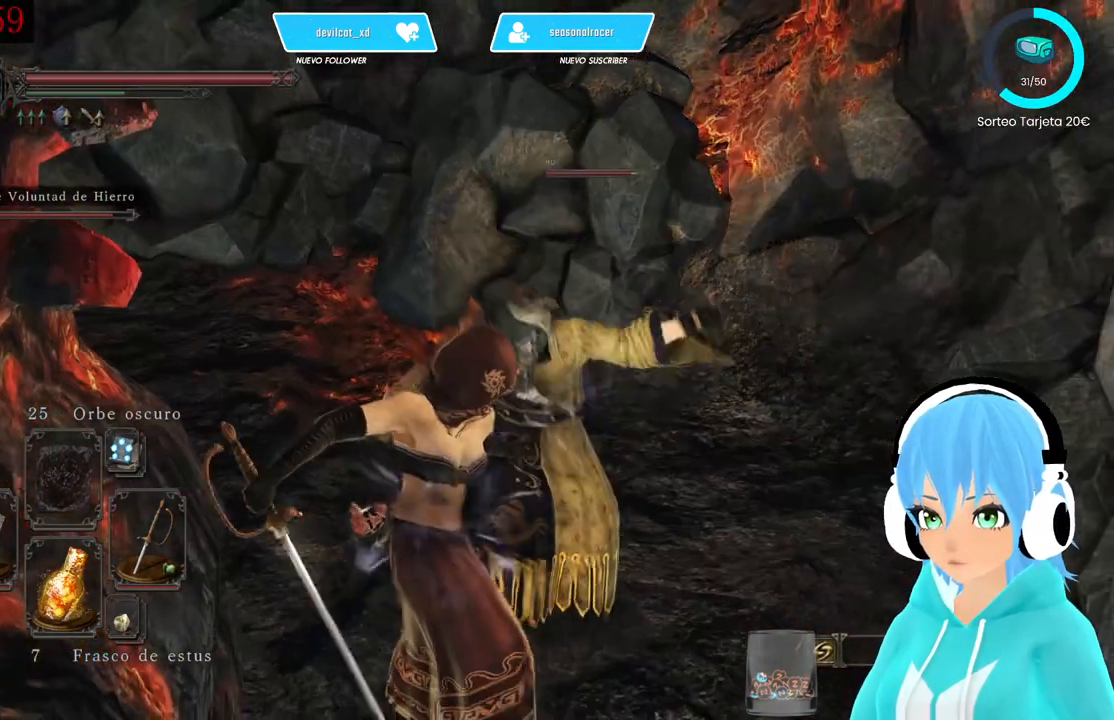
{"buttons": [], "left_stick": "center", "right_stick": "center", "events": [[167, "R3", "down"], [250, "R3", "up"]]}
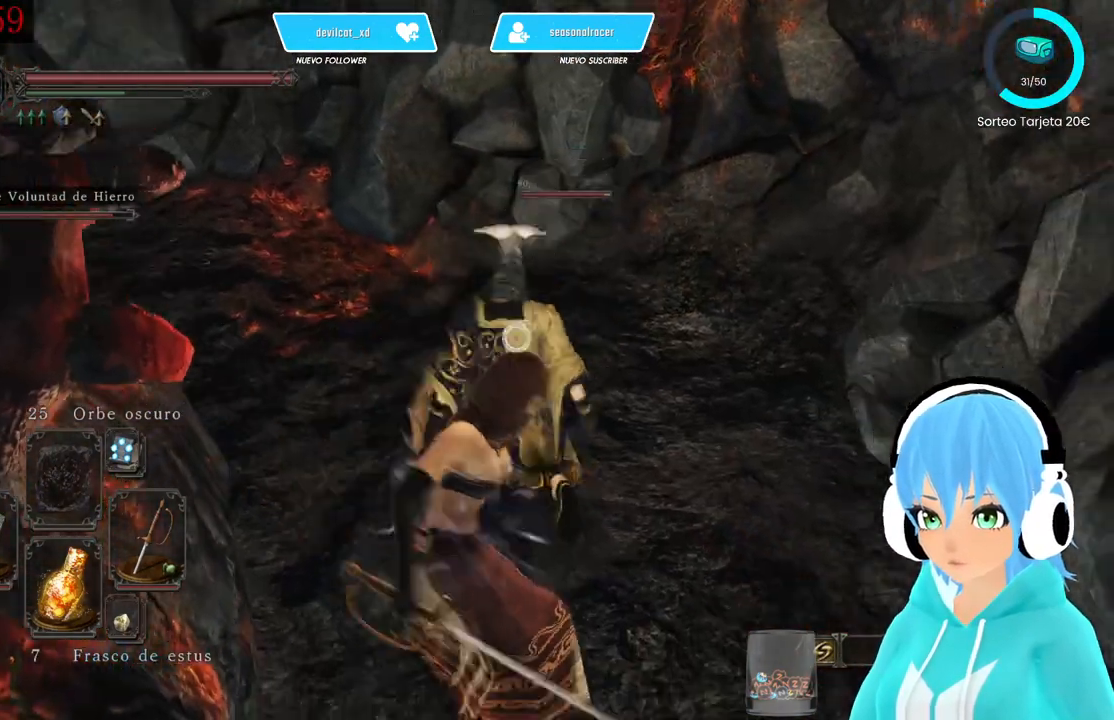
{"buttons": [], "left_stick": "right", "right_stick": "center", "events": [[250, "left_stick", "right"], [333, "left_stick", "down-right"], [500, "left_stick", "right"]]}
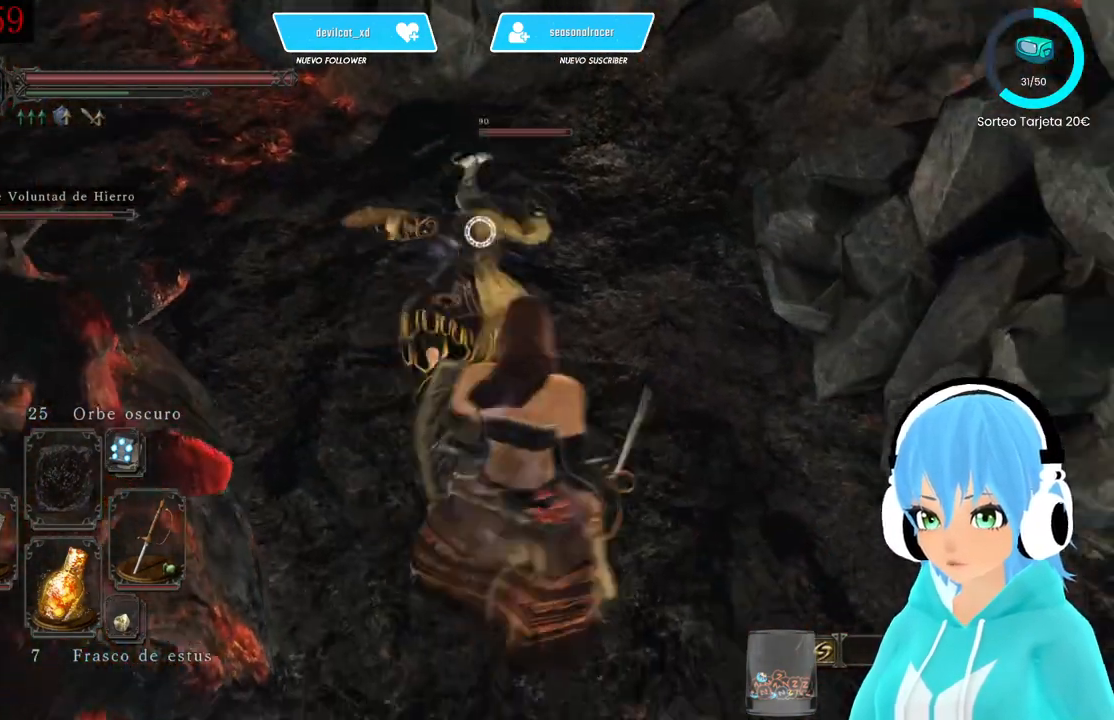
{"buttons": [], "left_stick": "center", "right_stick": "center", "events": [[250, "left_stick", "up-left"], [500, "left_stick", "center"]]}
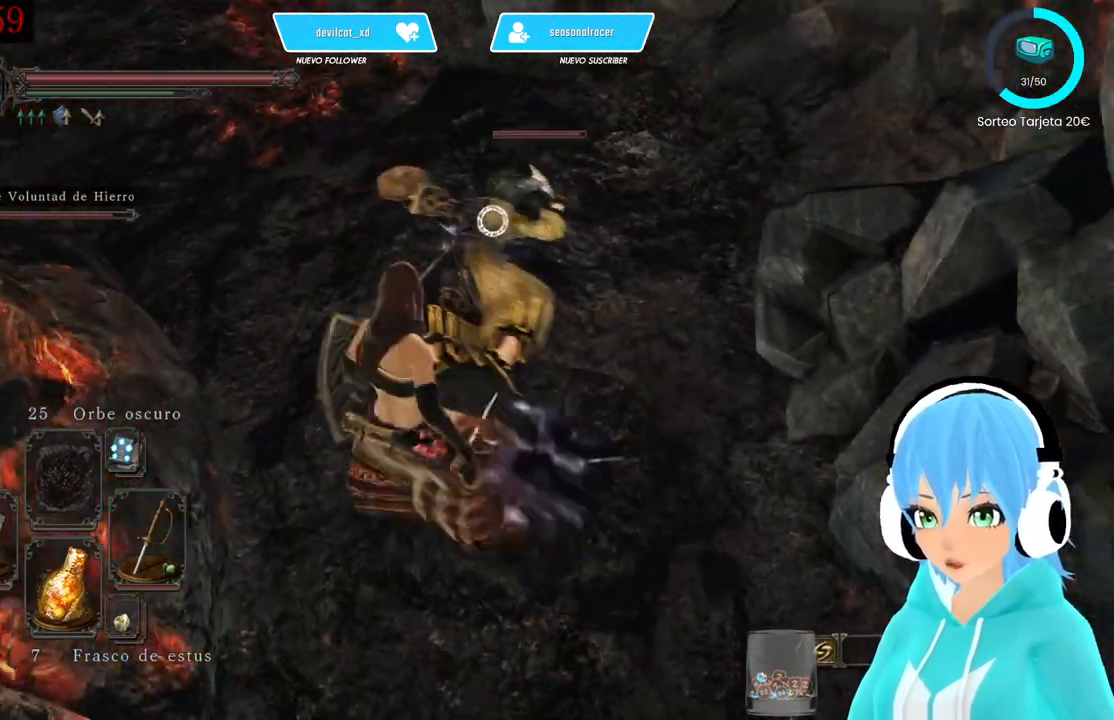
{"buttons": [], "left_stick": "right", "right_stick": "center", "events": [[417, "left_stick", "right"]]}
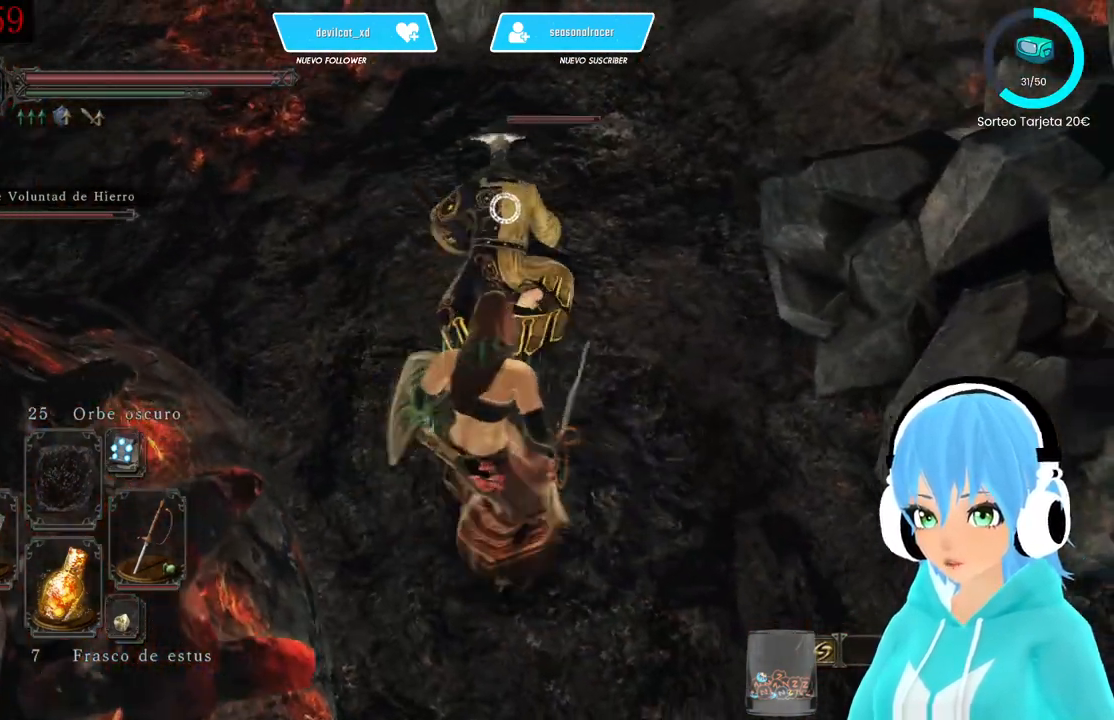
{"buttons": ["R2"], "left_stick": "center", "right_stick": "center", "events": [[167, "left_stick", "up"], [250, "left_stick", "center"], [417, "R2", "down"]]}
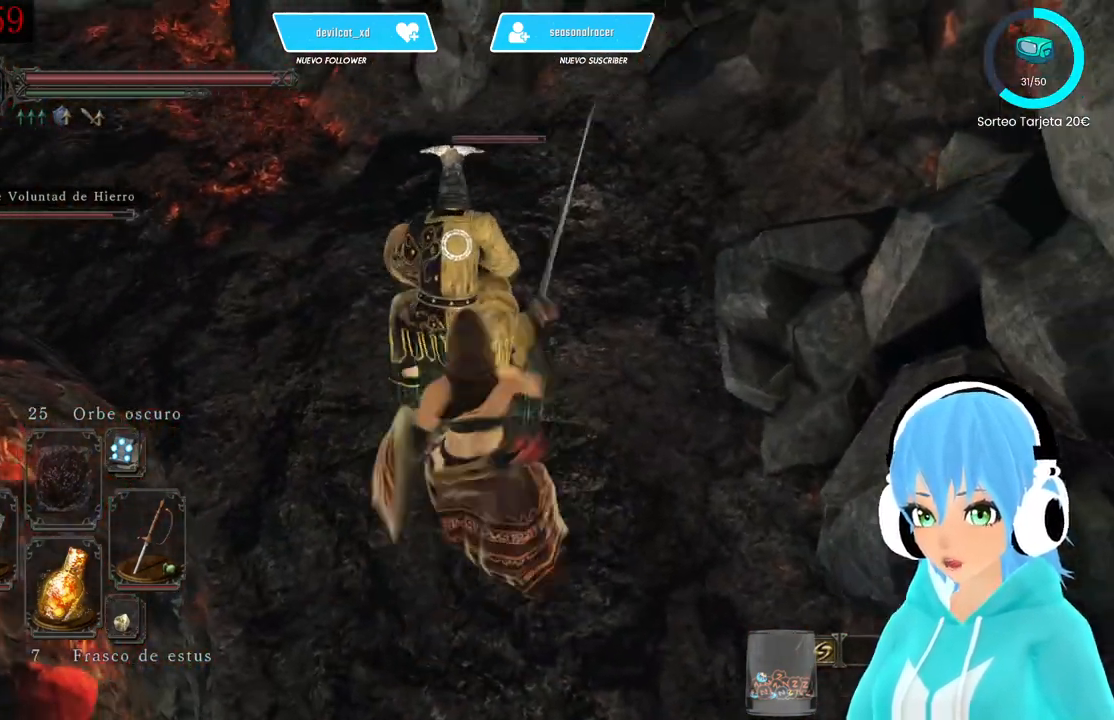
{"buttons": ["R2"], "left_stick": "center", "right_stick": "center", "events": [[83, "R2", "up"], [500, "R2", "down"]]}
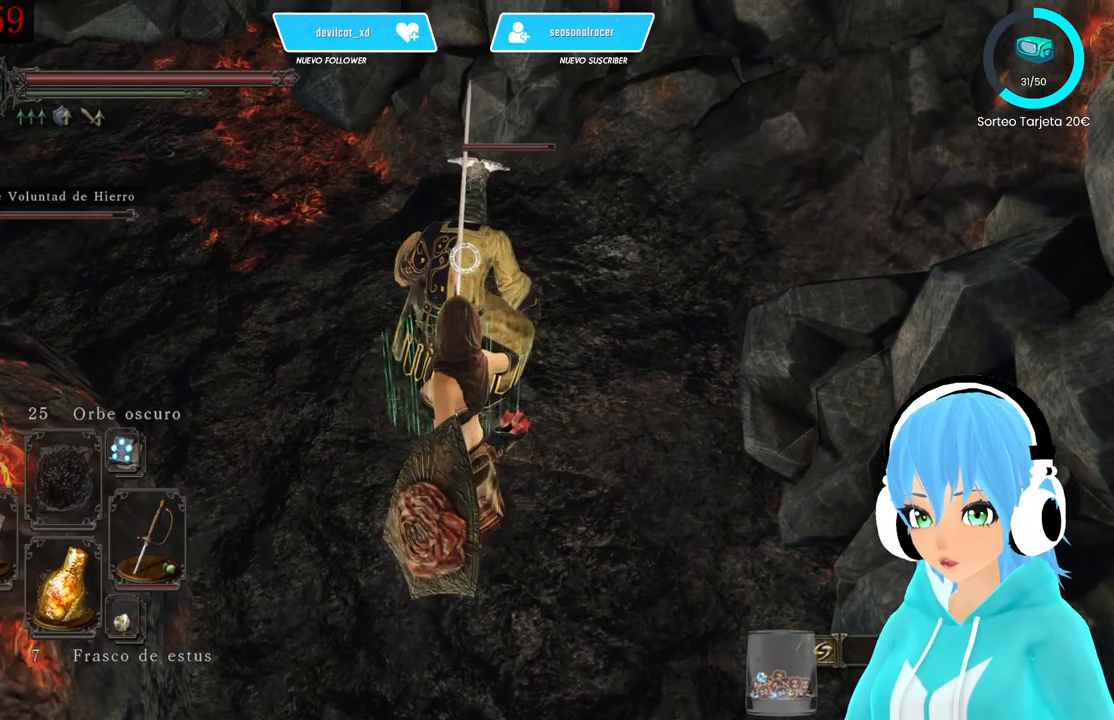
{"buttons": ["R2"], "left_stick": "center", "right_stick": "center"}
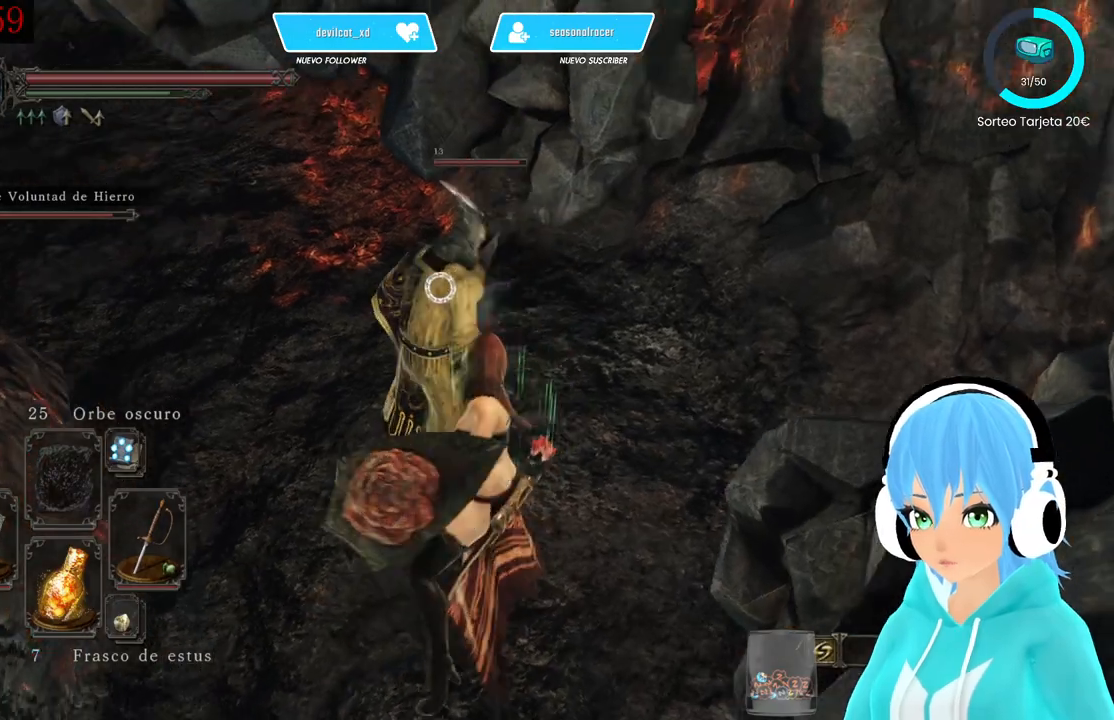
{"buttons": [], "left_stick": "center", "right_stick": "center", "events": [[83, "R2", "up"], [167, "R2", "down"], [500, "R2", "up"]]}
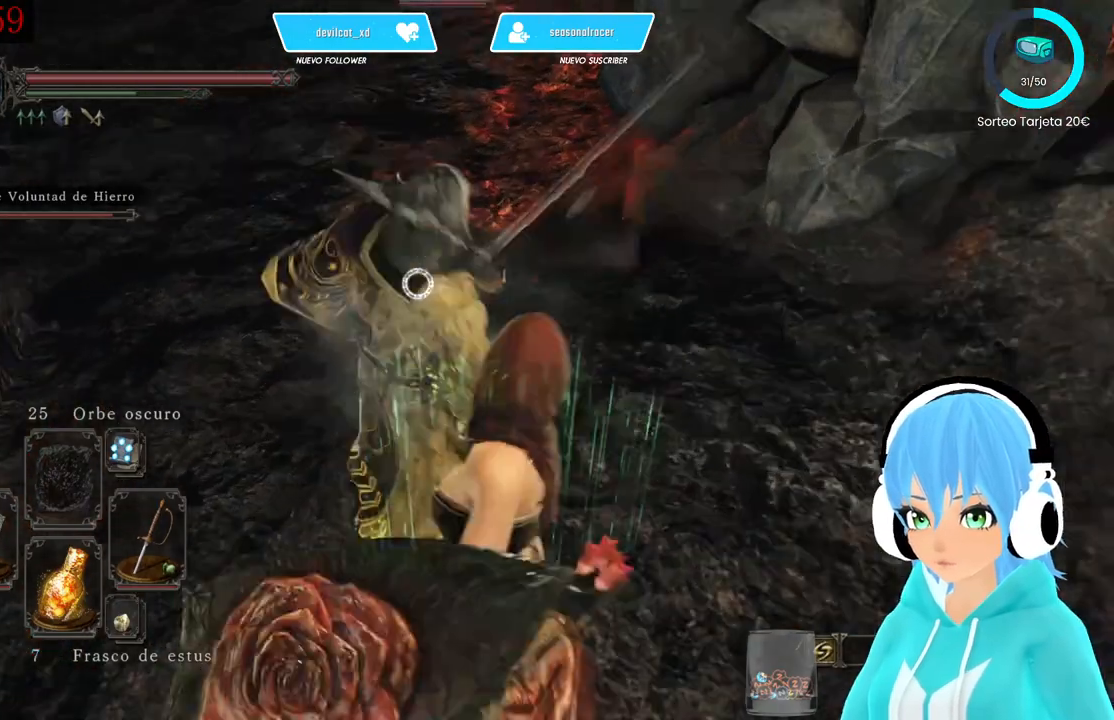
{"buttons": ["R2"], "left_stick": "center", "right_stick": "center", "events": [[83, "R2", "down"], [167, "R2", "up"], [333, "R2", "down"], [417, "R2", "up"], [500, "R2", "down"]]}
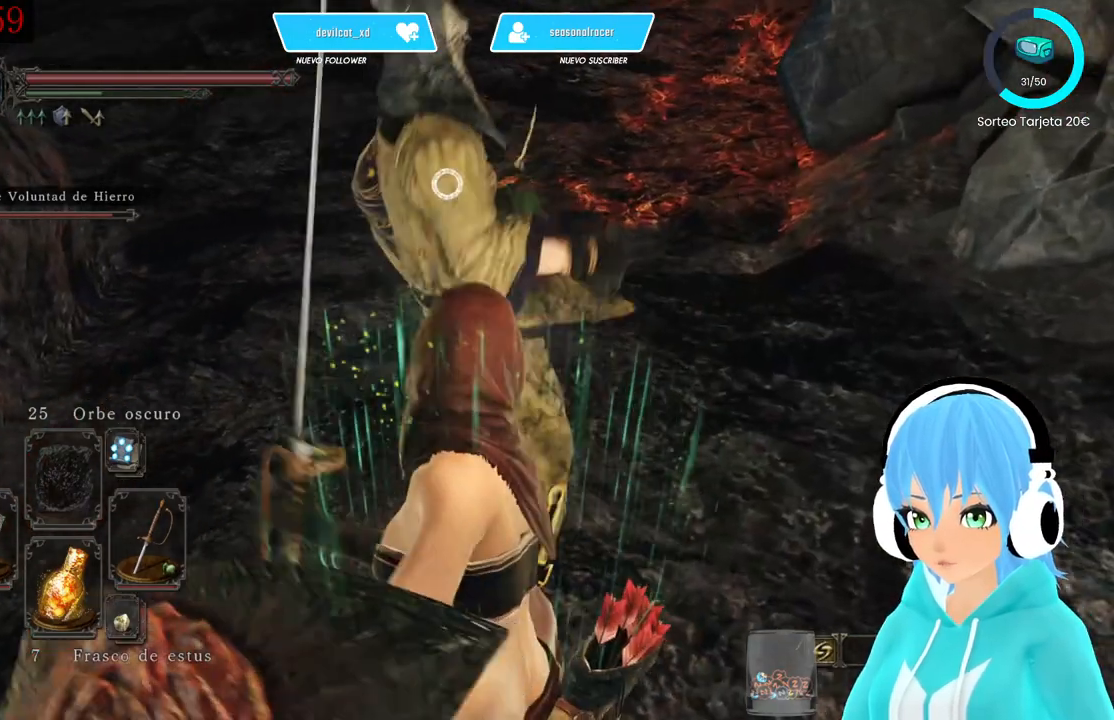
{"buttons": [], "left_stick": "center", "right_stick": "center", "events": [[167, "R2", "up"], [250, "R2", "down"], [417, "R2", "up"]]}
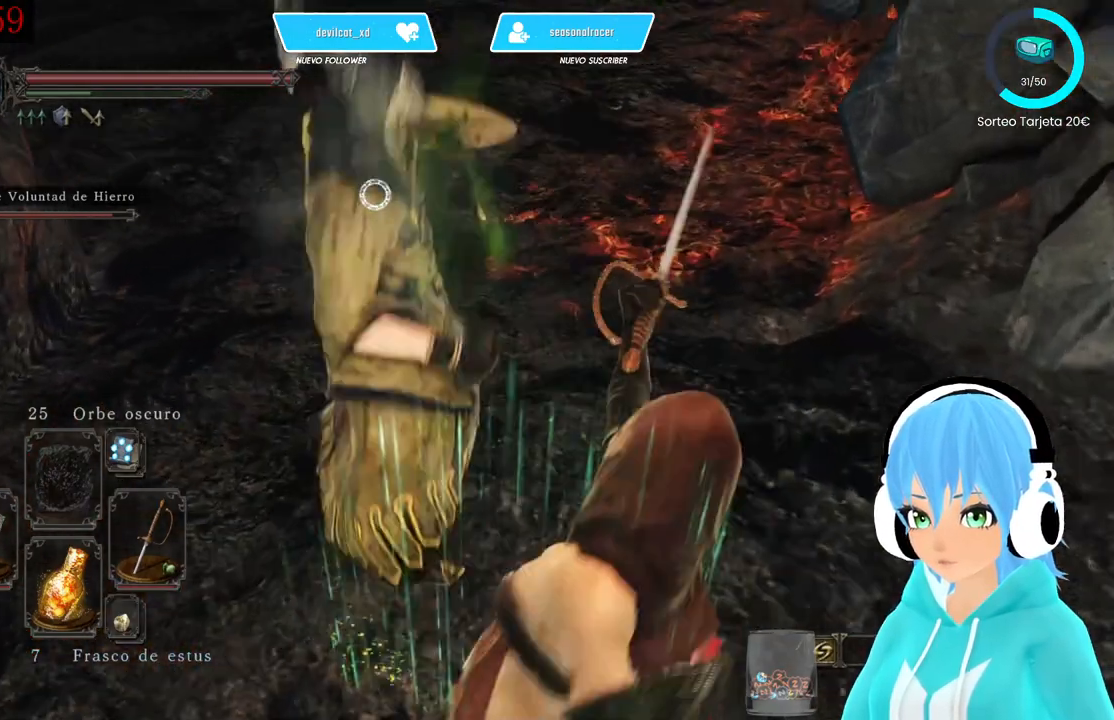
{"buttons": [], "left_stick": "down-left", "right_stick": "center", "events": [[83, "left_stick", "down-left"]]}
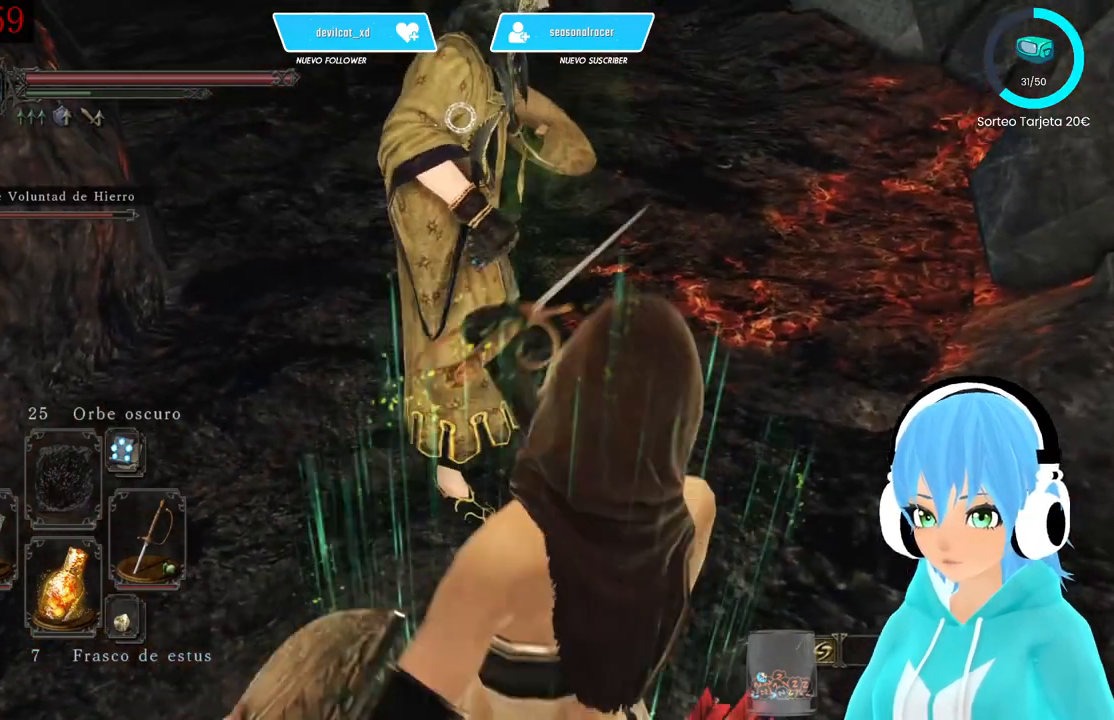
{"buttons": [], "left_stick": "down-left", "right_stick": "center", "events": []}
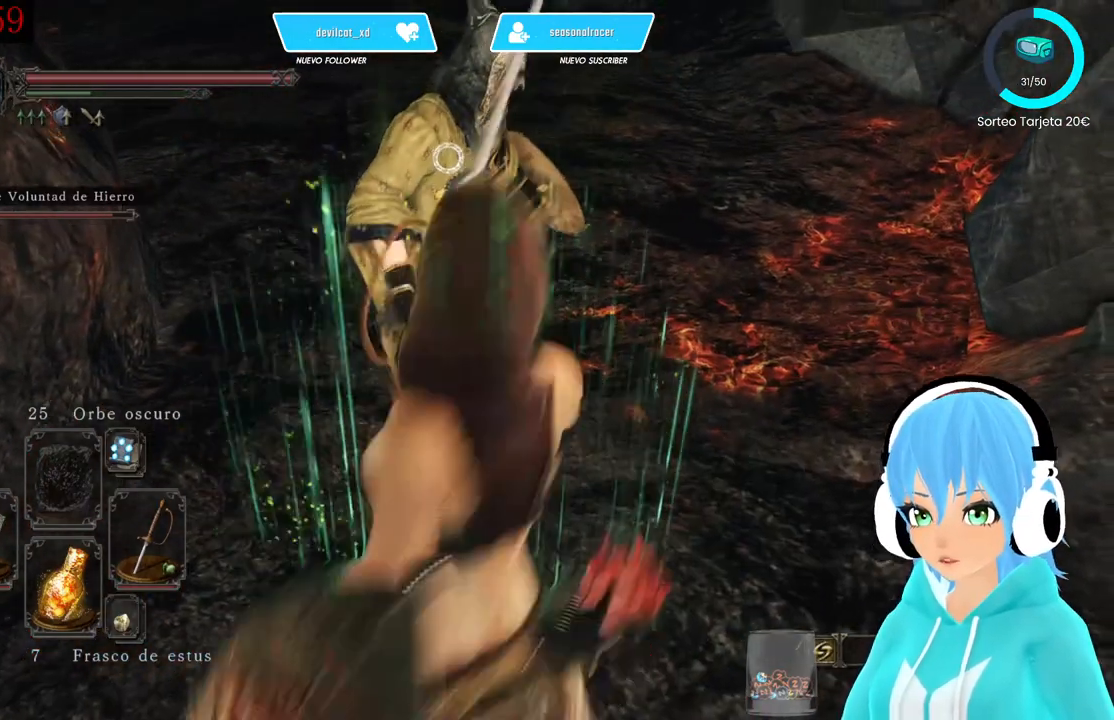
{"buttons": [], "left_stick": "down-left", "right_stick": "center", "events": []}
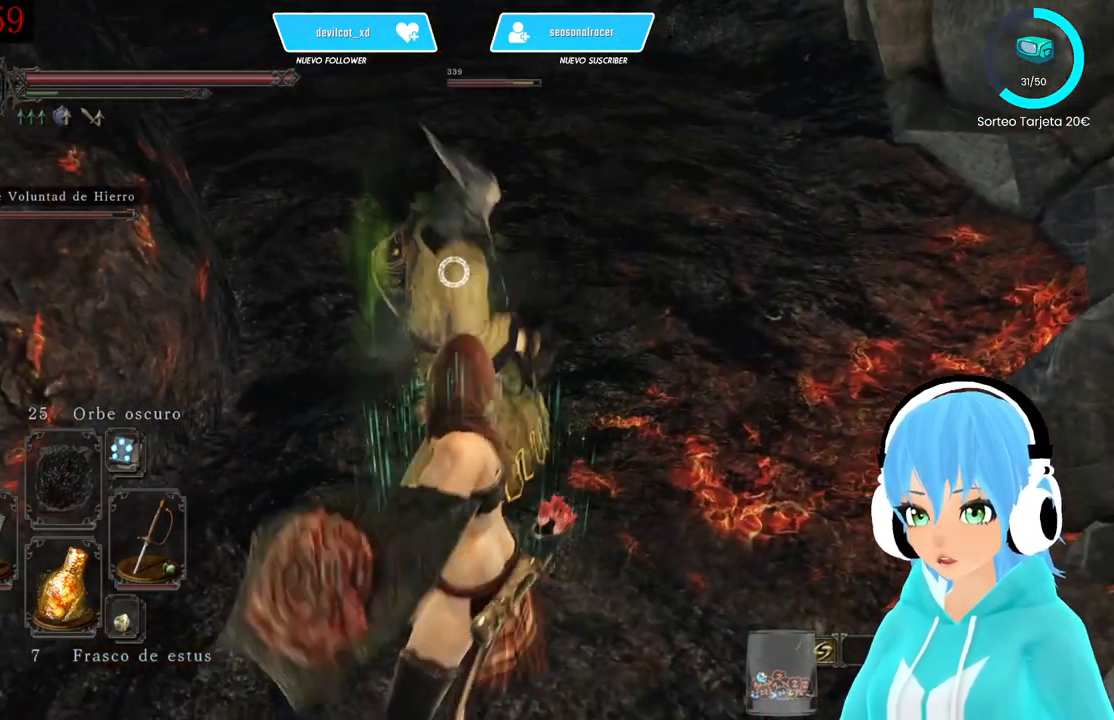
{"buttons": [], "left_stick": "down-left", "right_stick": "center", "events": []}
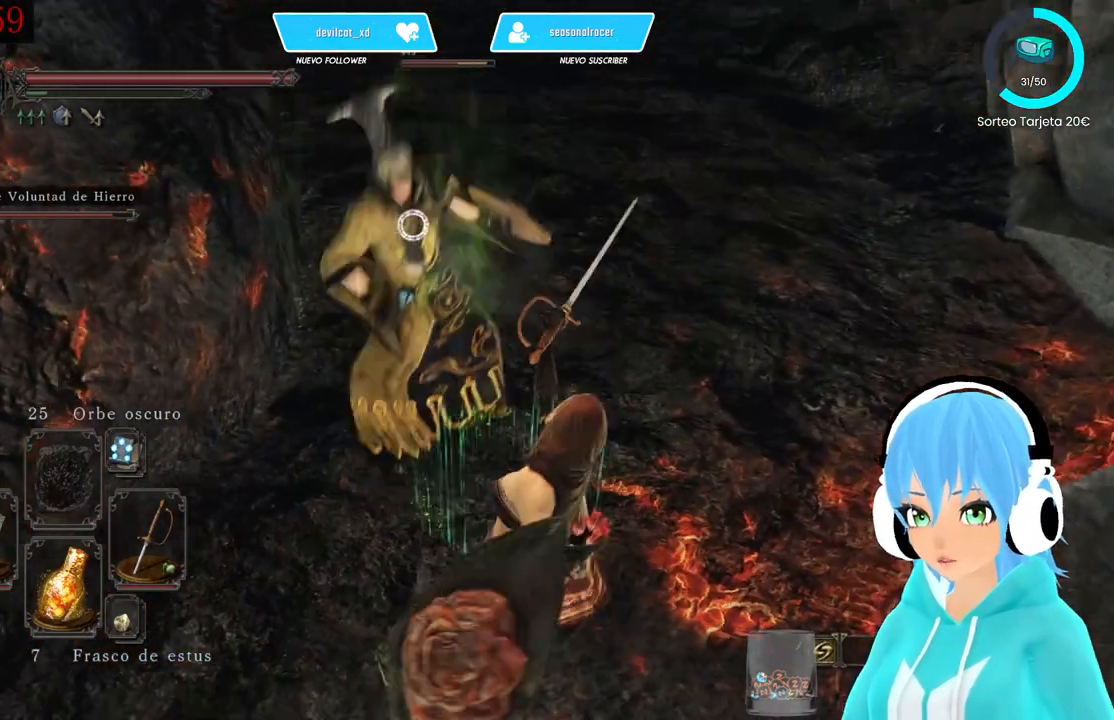
{"buttons": [], "left_stick": "left", "right_stick": "center", "events": [[333, "left_stick", "left"]]}
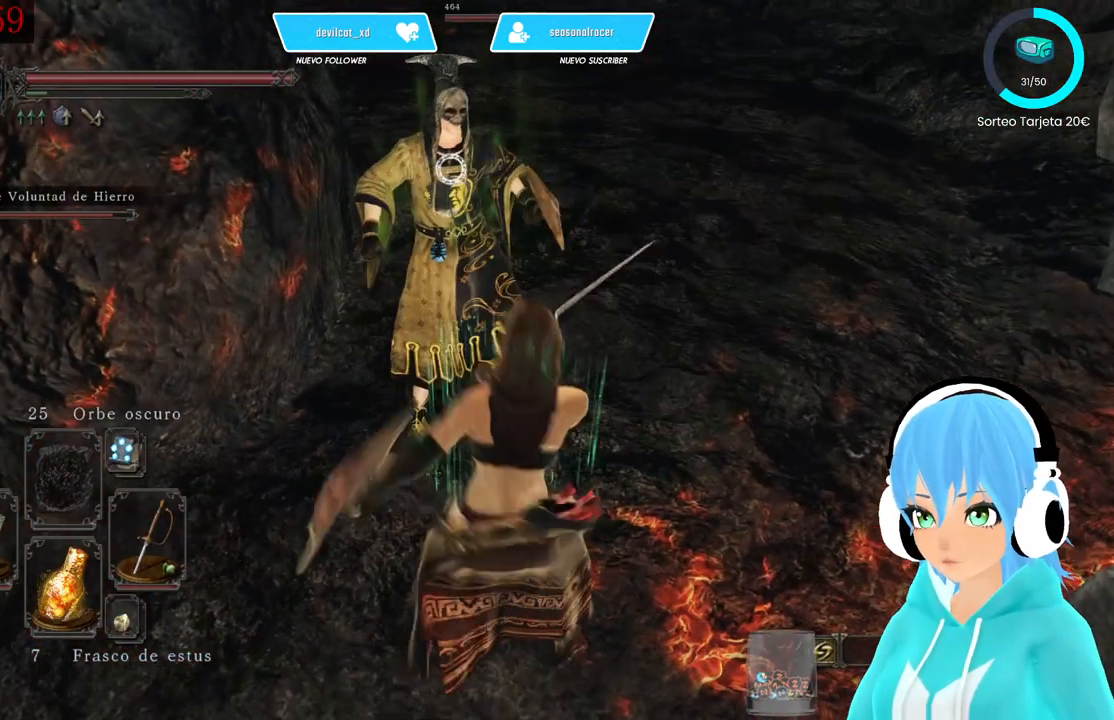
{"buttons": [], "left_stick": "up", "right_stick": "center", "events": [[167, "R2", "down"], [250, "R2", "up"], [250, "left_stick", "up-left"], [333, "R2", "down"], [417, "left_stick", "up"], [500, "R2", "up"]]}
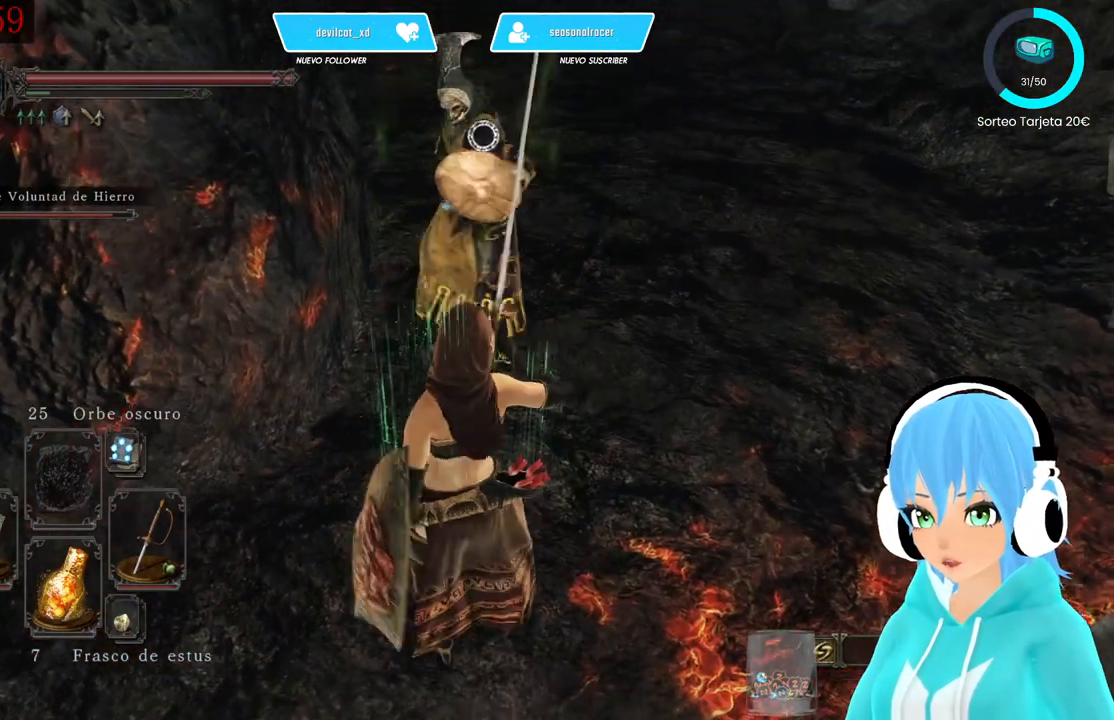
{"buttons": [], "left_stick": "up", "right_stick": "center", "events": []}
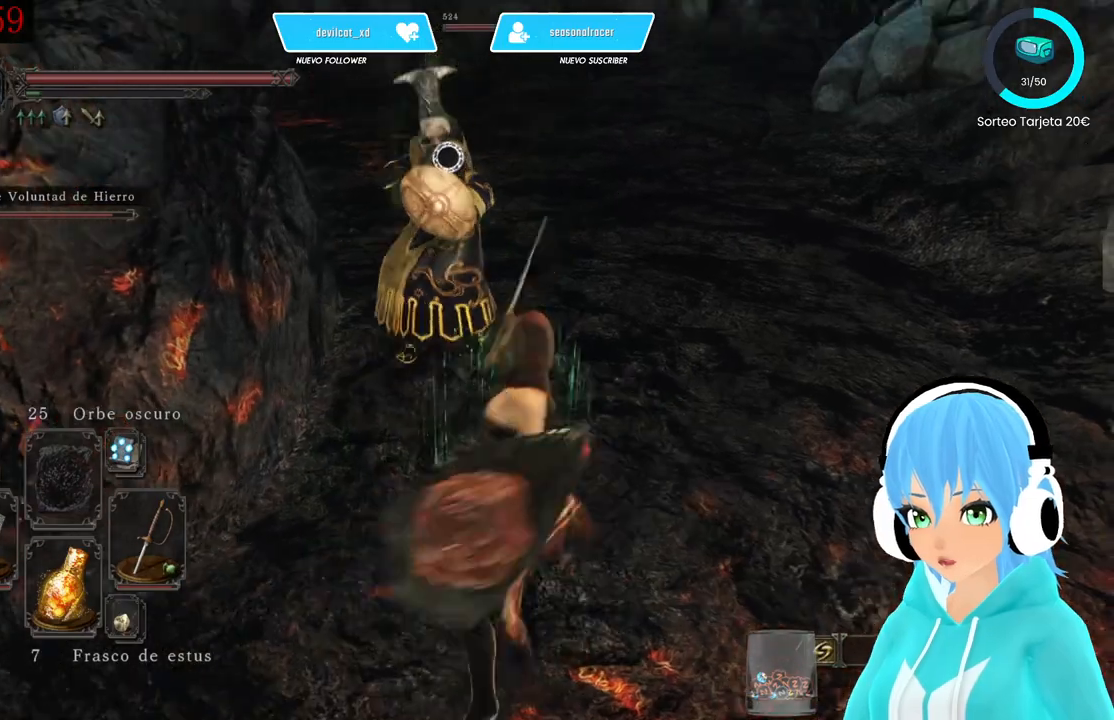
{"buttons": [], "left_stick": "down-left", "right_stick": "center", "events": [[333, "left_stick", "down-left"]]}
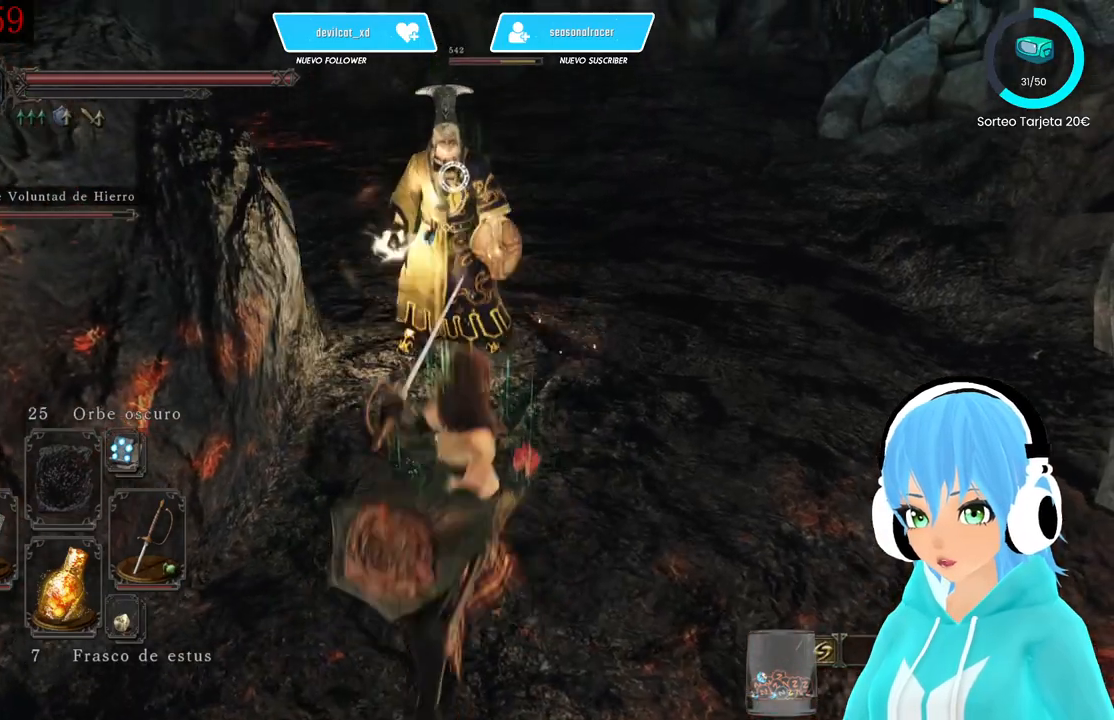
{"buttons": [], "left_stick": "down-right", "right_stick": "center", "events": [[500, "left_stick", "down-right"]]}
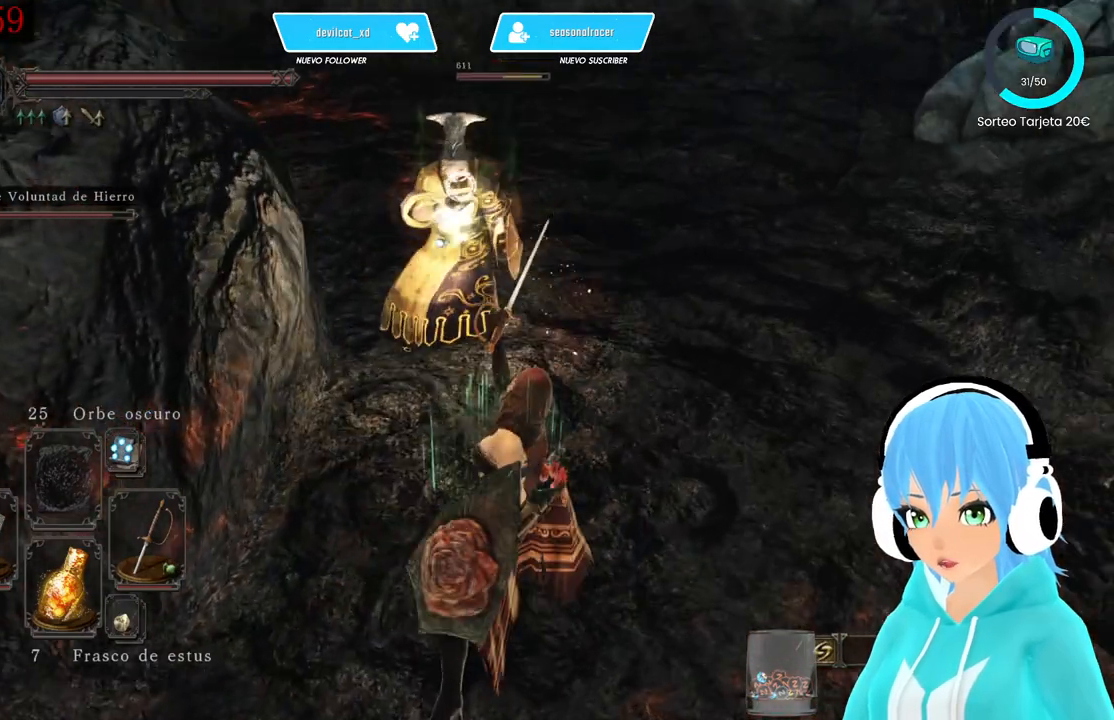
{"buttons": ["L1"], "left_stick": "up-right", "right_stick": "center", "events": [[167, "left_stick", "up-right"], [417, "B", "down"], [417, "L1", "down"], [500, "B", "up"]]}
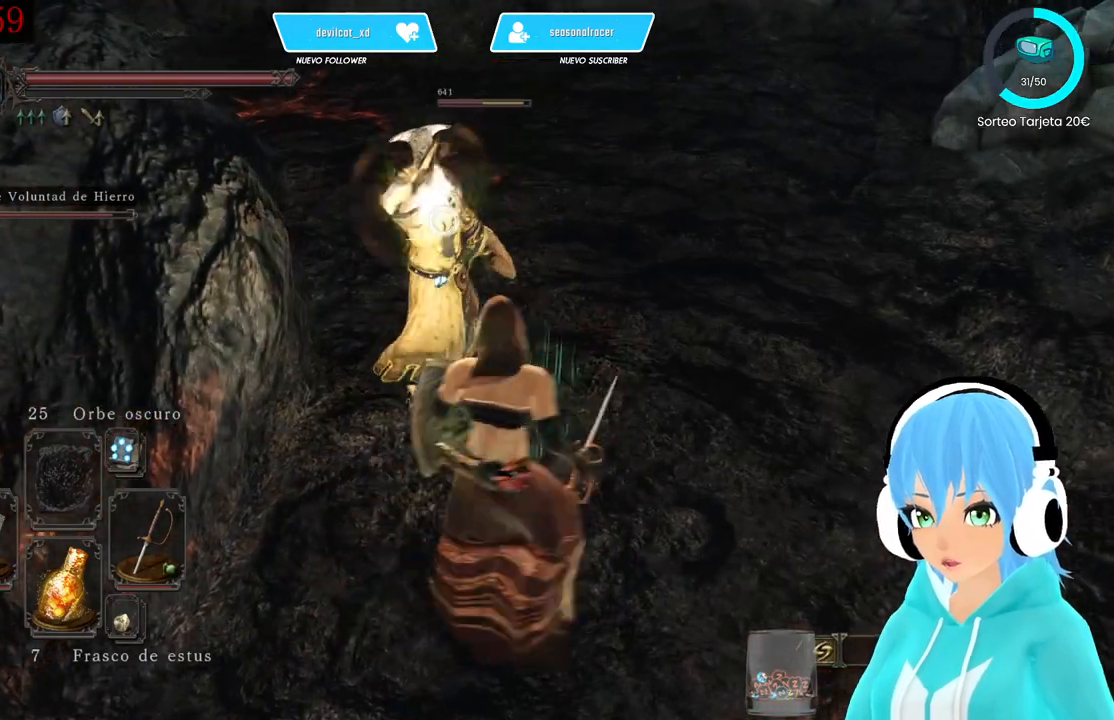
{"buttons": ["L1"], "left_stick": "up-right", "right_stick": "center", "events": []}
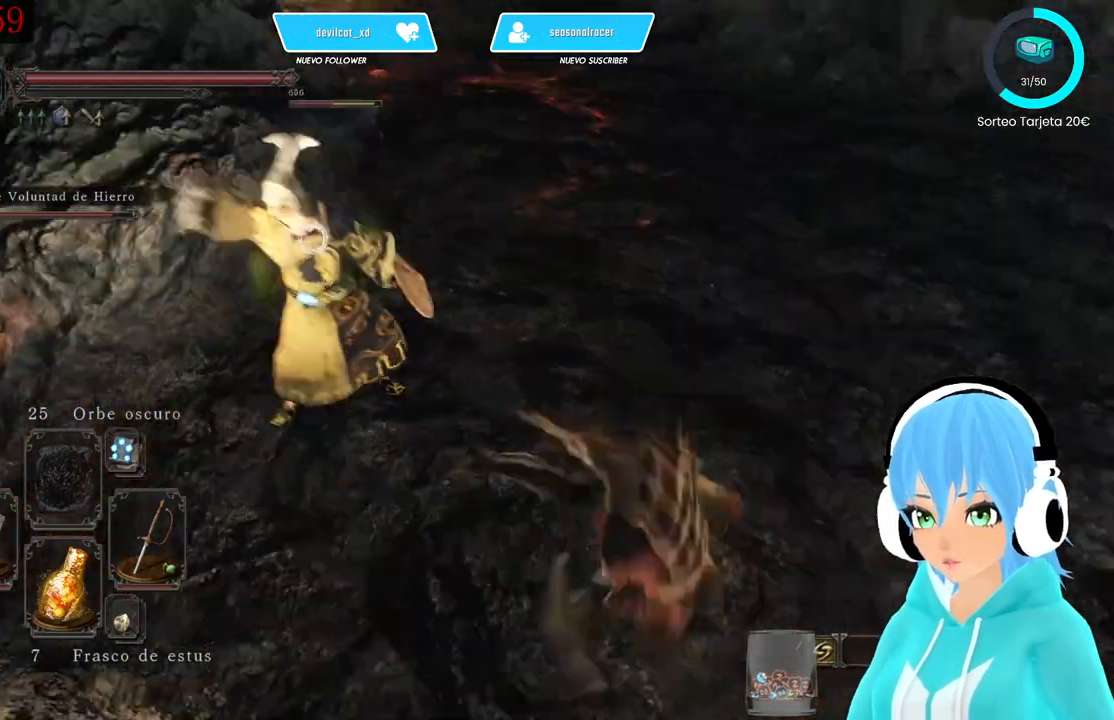
{"buttons": [], "left_stick": "up-right", "right_stick": "center", "events": [[250, "L1", "up"]]}